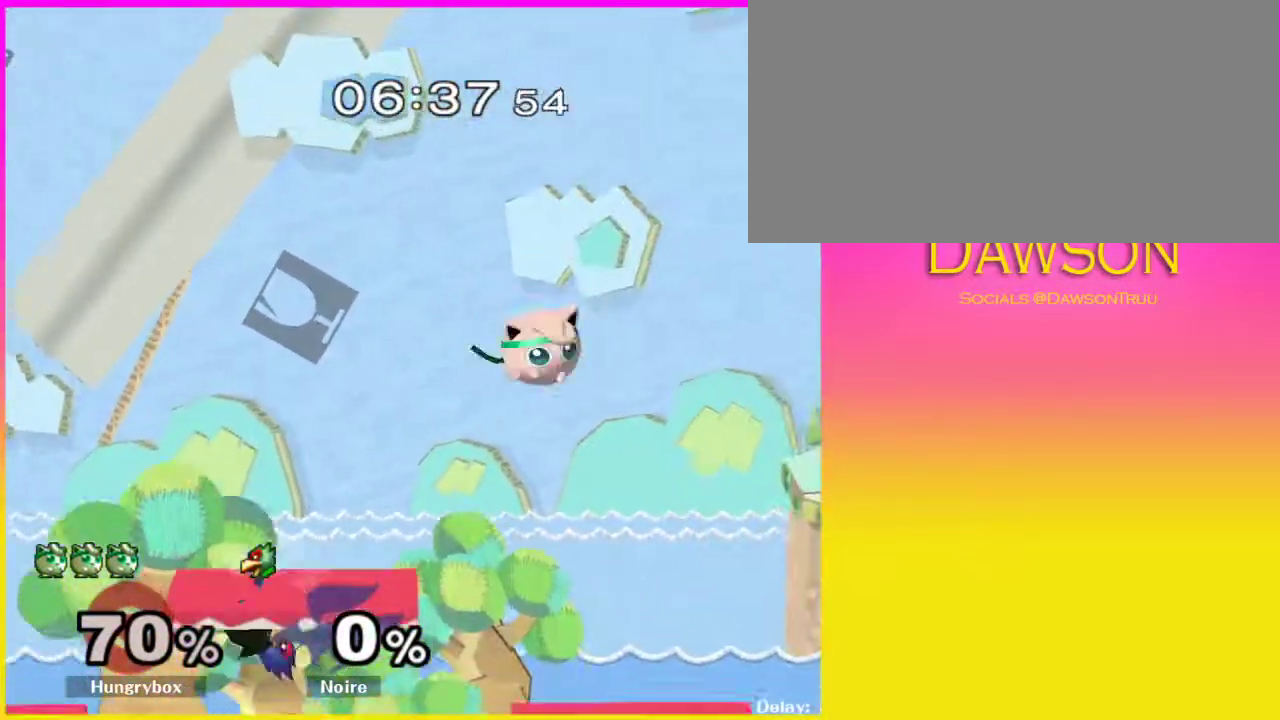
Gameplay with a controller (Nintendo layout); each line is a JSON object with the inputs held at the frame after it. "events" lists button and stick changes between this image and that frame as [ms after this image, input, new state], when the widget could be followed in between. Not read: B L3 R3.
{"buttons": ["A", "Y"], "left_stick": "left", "right_stick": "center", "events": [[317, "left_stick", "left"], [417, "Y", "down"], [450, "A", "down"]]}
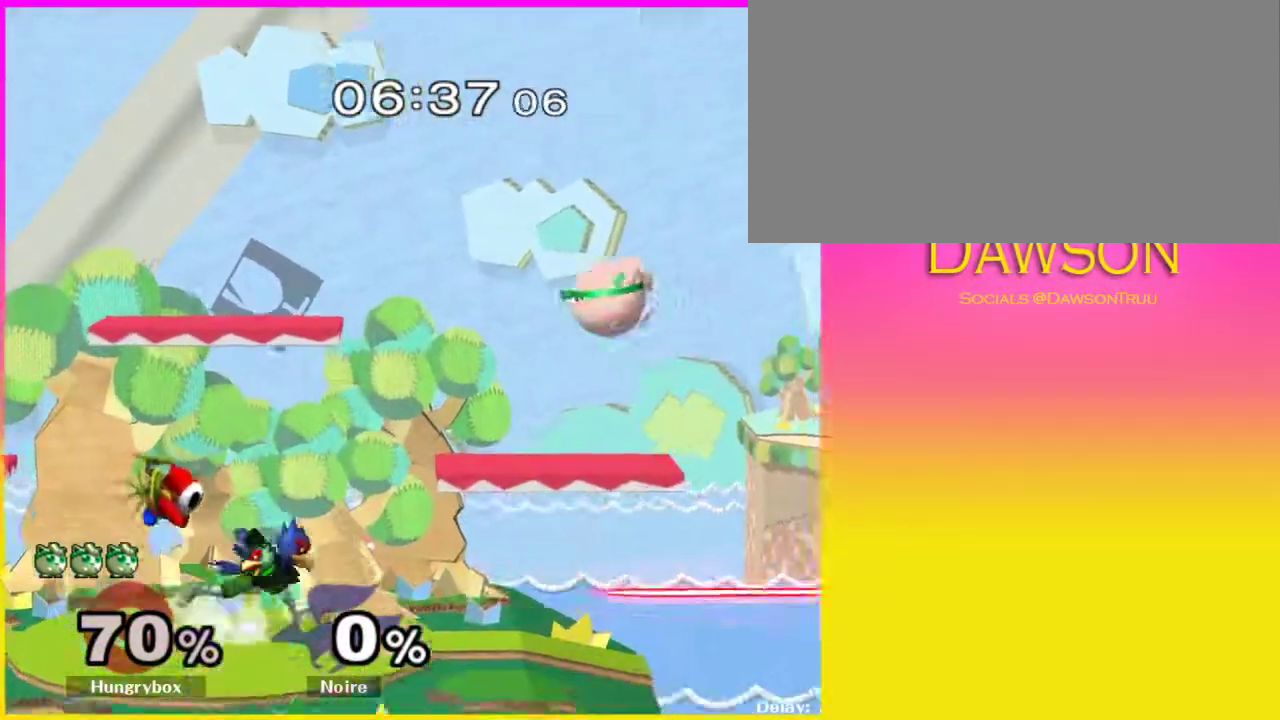
{"buttons": ["A"], "left_stick": "center", "right_stick": "center", "events": [[117, "left_stick", "right"], [167, "A", "up"], [183, "Y", "up"], [283, "left_stick", "left"], [433, "left_stick", "center"], [483, "A", "down"]]}
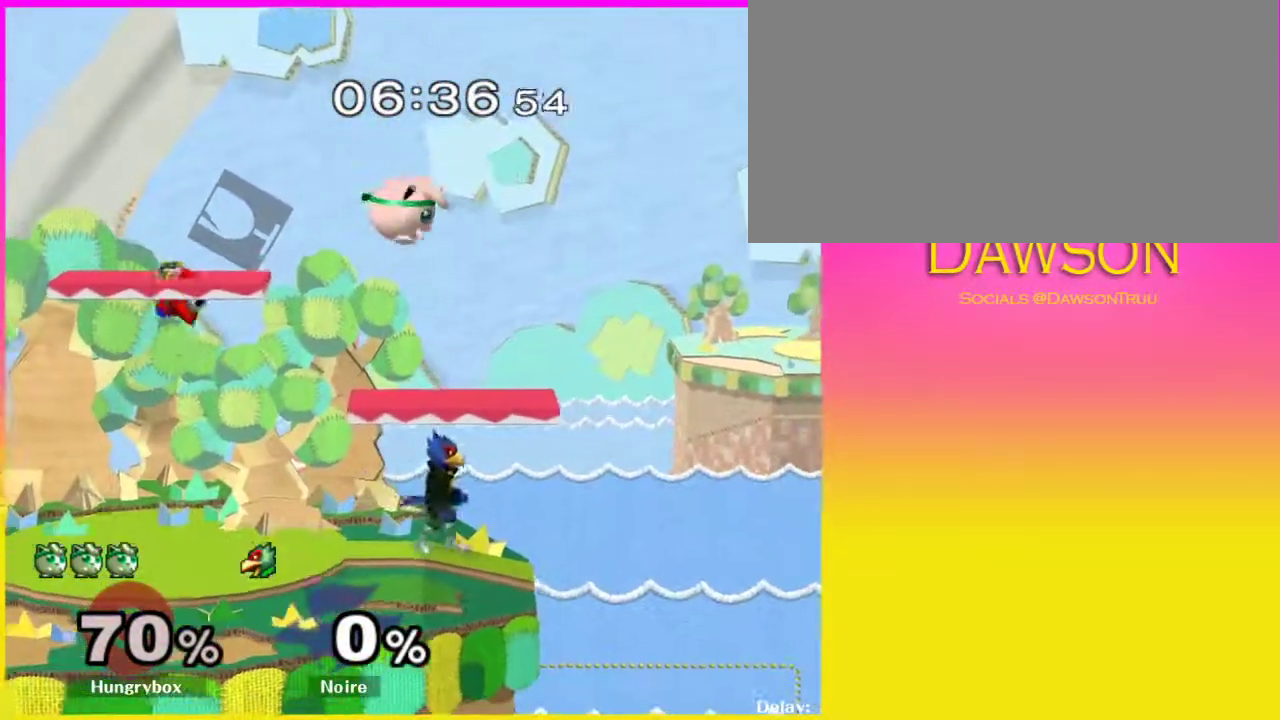
{"buttons": ["L1"], "left_stick": "left", "right_stick": "center", "events": [[83, "left_stick", "left"], [217, "left_stick", "down"], [283, "left_stick", "down-left"], [317, "L1", "down"], [467, "A", "up"], [467, "left_stick", "left"]]}
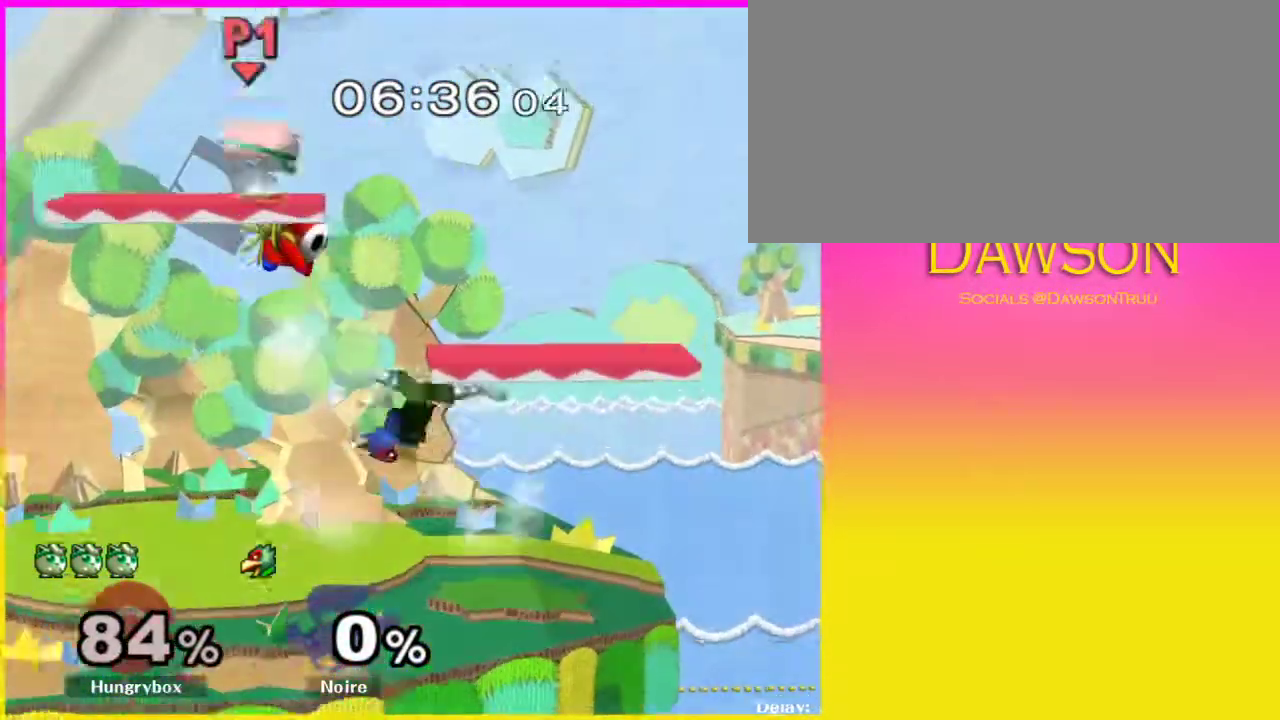
{"buttons": [], "left_stick": "left", "right_stick": "center", "events": [[367, "L1", "up"]]}
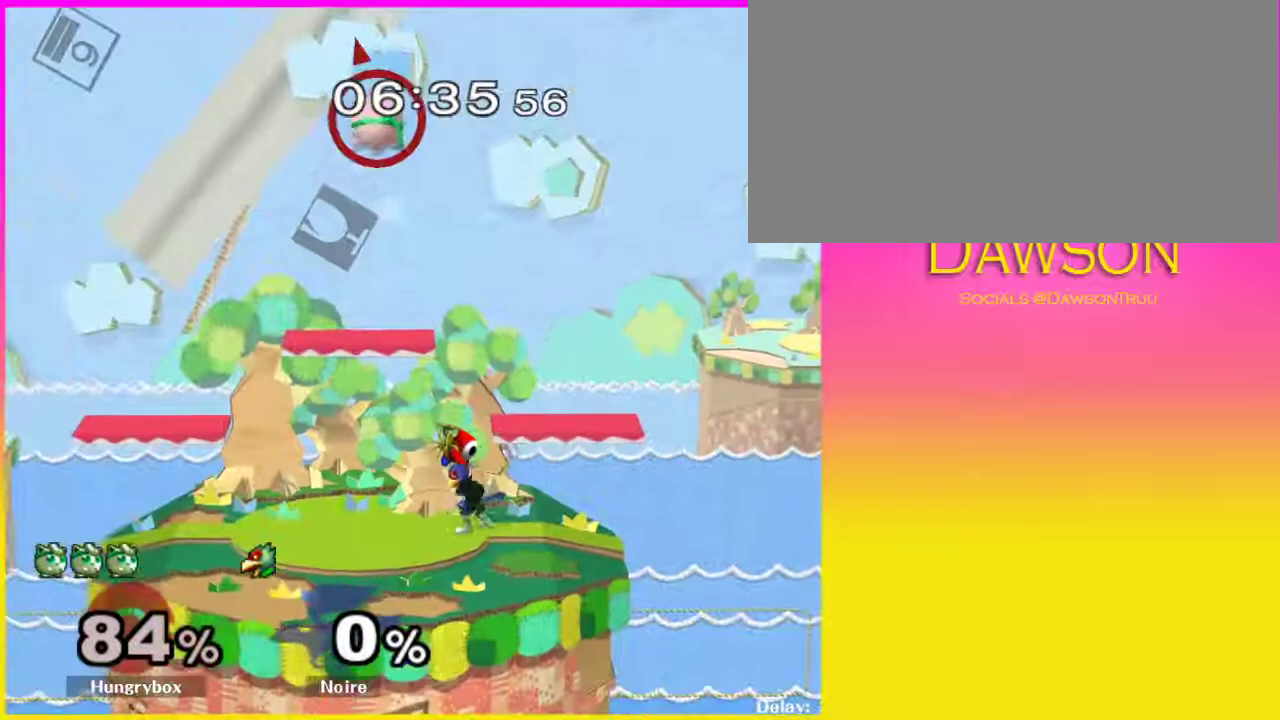
{"buttons": [], "left_stick": "left", "right_stick": "center", "events": []}
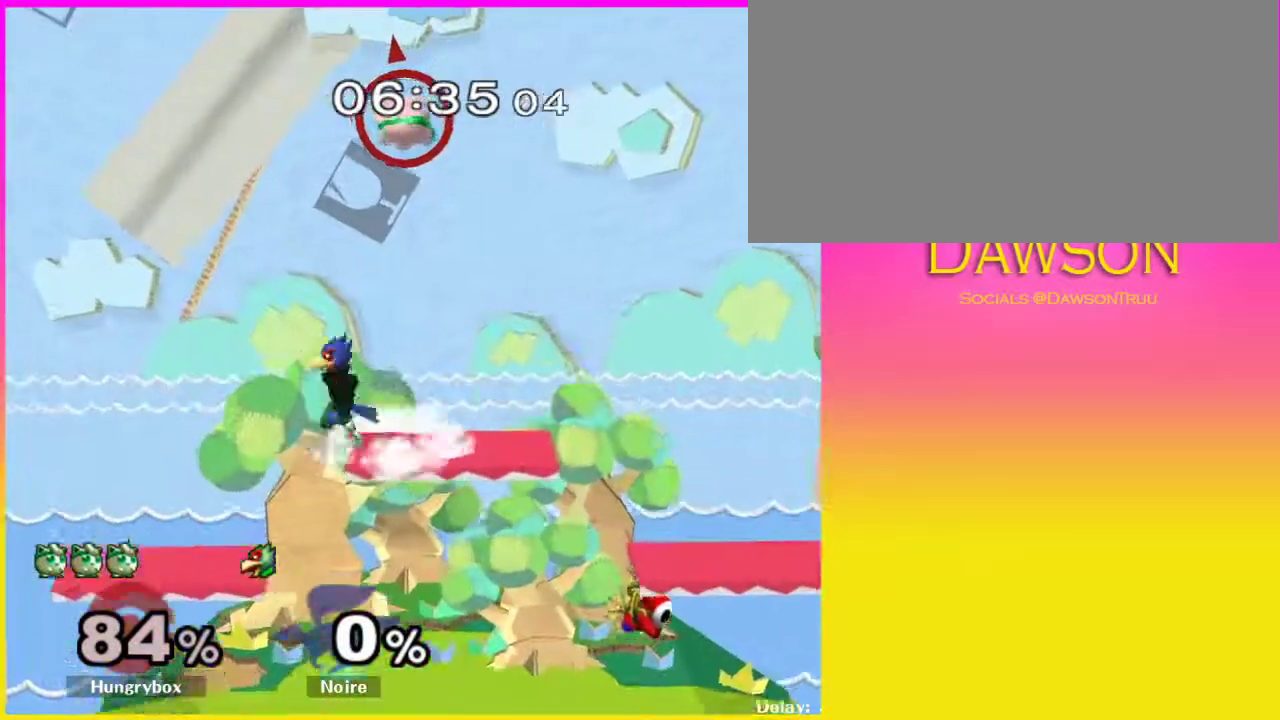
{"buttons": [], "left_stick": "right", "right_stick": "center", "events": [[150, "right_stick", "left"], [217, "right_stick", "center"], [233, "left_stick", "right"]]}
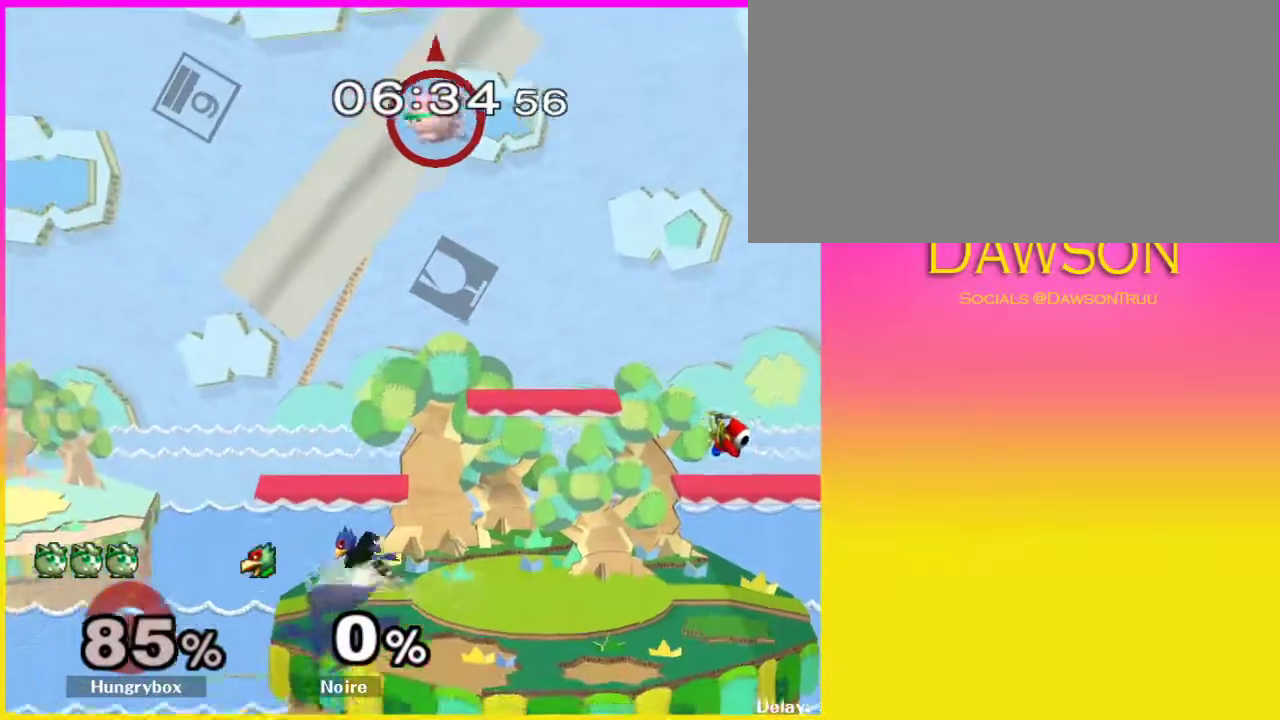
{"buttons": [], "left_stick": "down-right", "right_stick": "left", "events": [[83, "left_stick", "down-right"], [200, "left_stick", "right"], [383, "left_stick", "down-right"], [483, "right_stick", "left"]]}
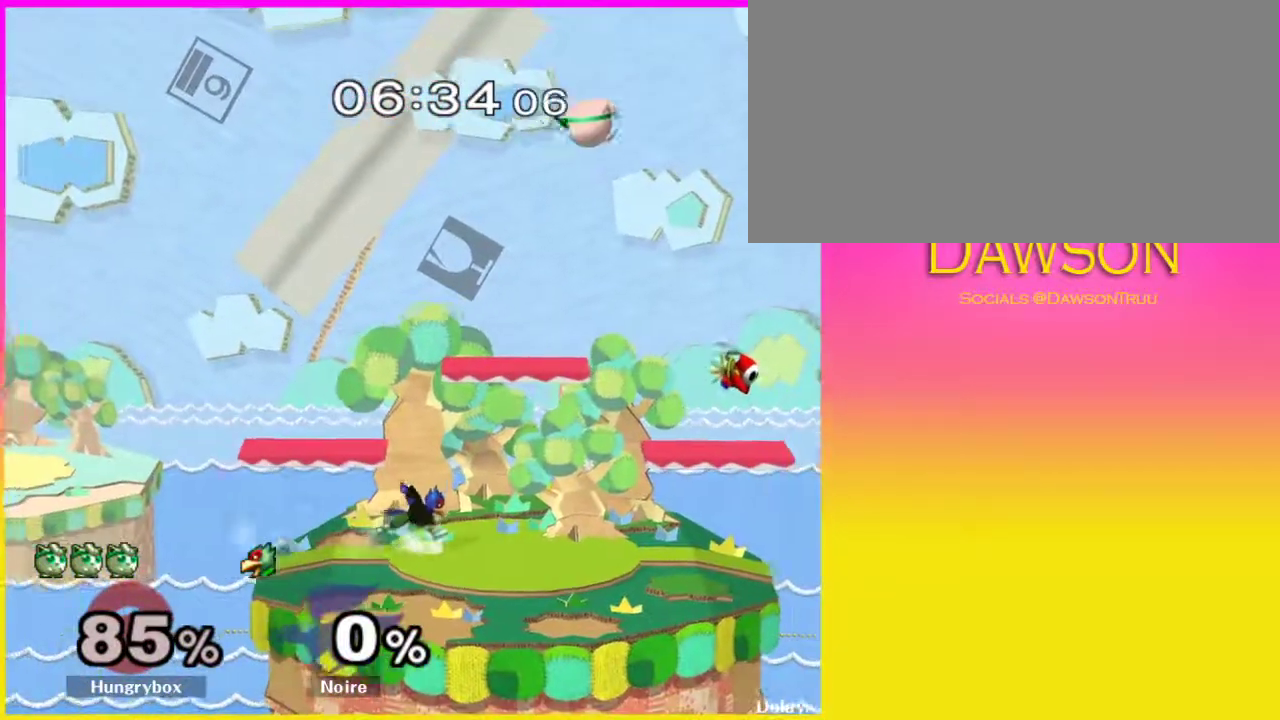
{"buttons": ["L1"], "left_stick": "right", "right_stick": "center", "events": [[17, "left_stick", "right"], [83, "right_stick", "center"], [250, "L1", "down"], [250, "left_stick", "down-right"], [367, "left_stick", "right"]]}
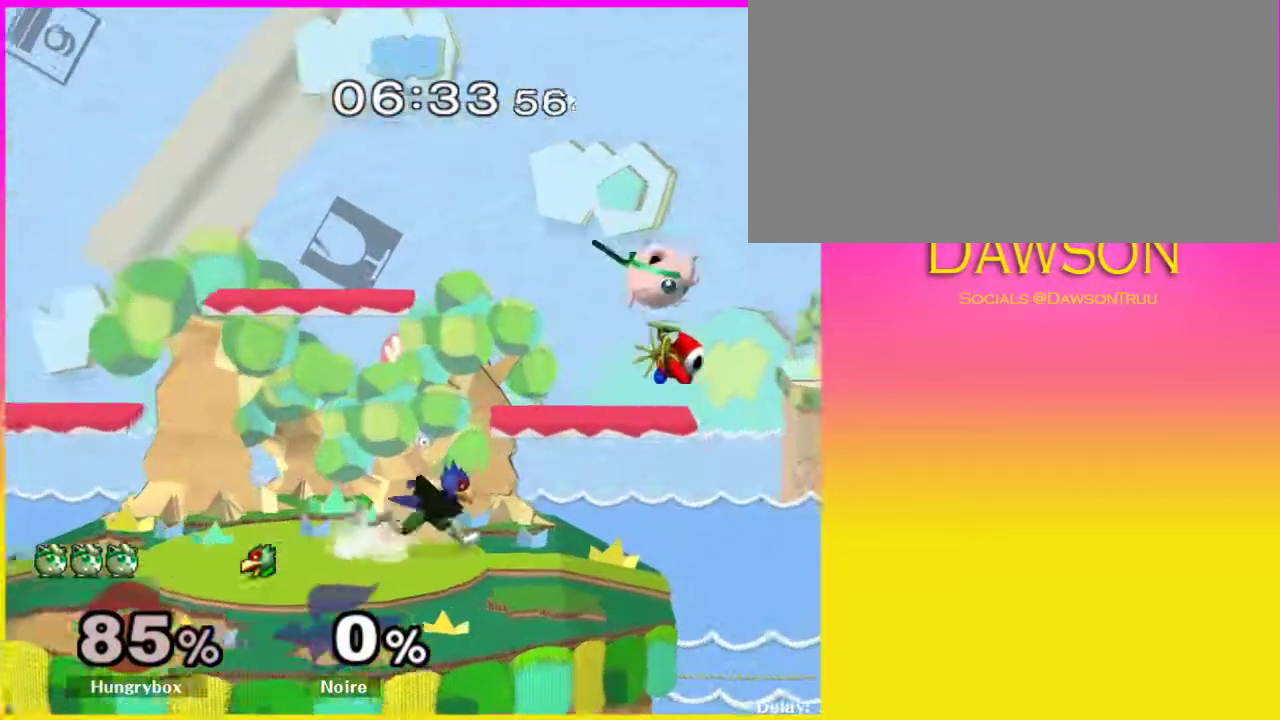
{"buttons": ["L1"], "left_stick": "left", "right_stick": "center", "events": [[33, "left_stick", "left"]]}
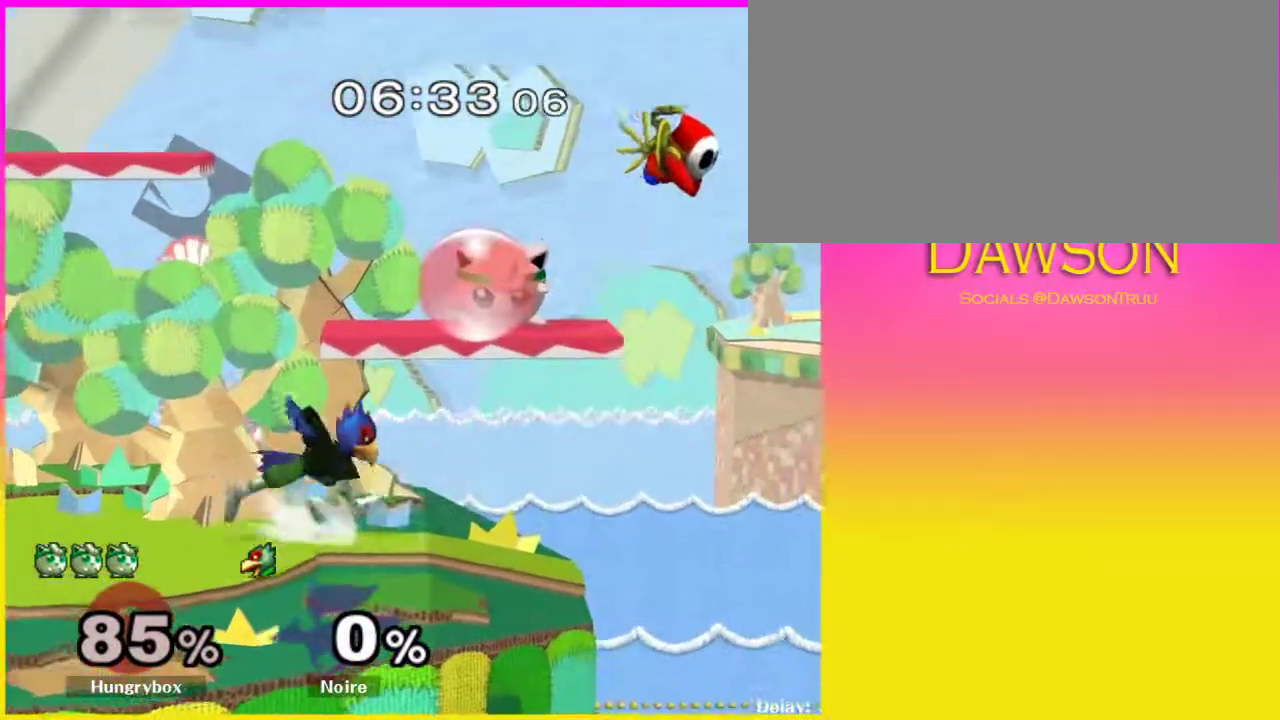
{"buttons": ["L1"], "left_stick": "left", "right_stick": "center", "events": []}
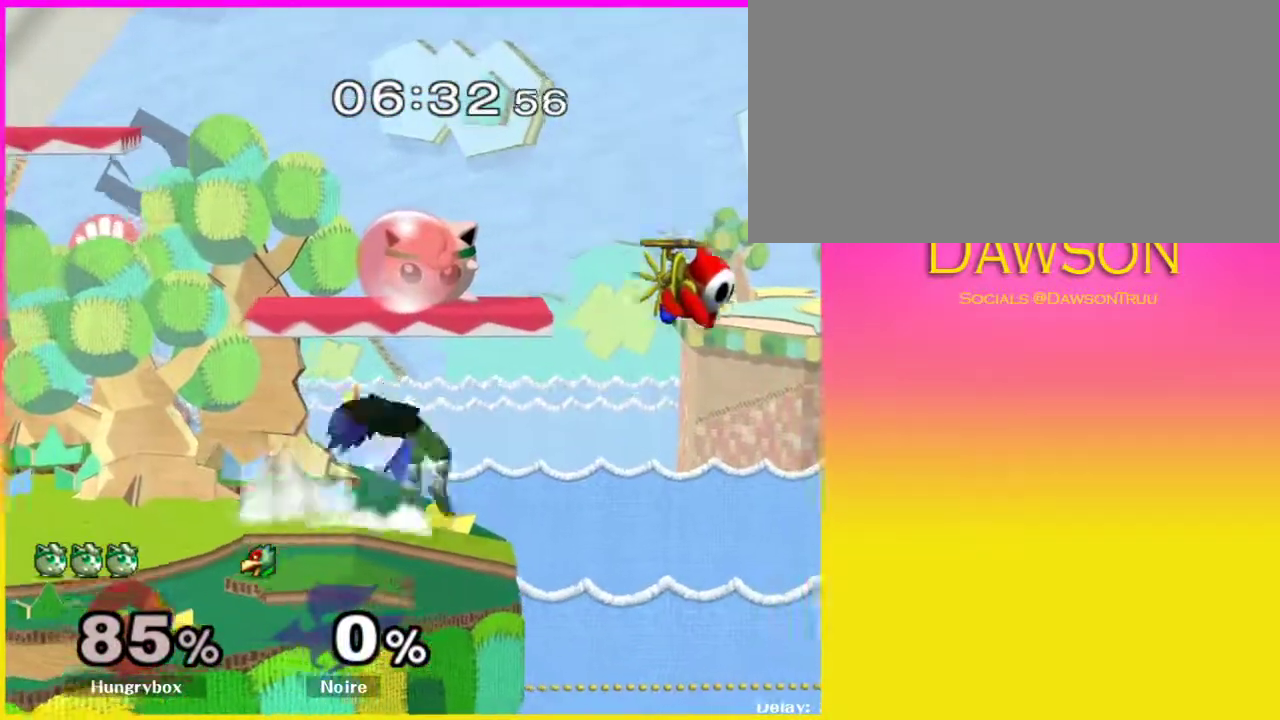
{"buttons": ["L1"], "left_stick": "down-left", "right_stick": "down", "events": [[400, "left_stick", "down-left"], [500, "right_stick", "down"]]}
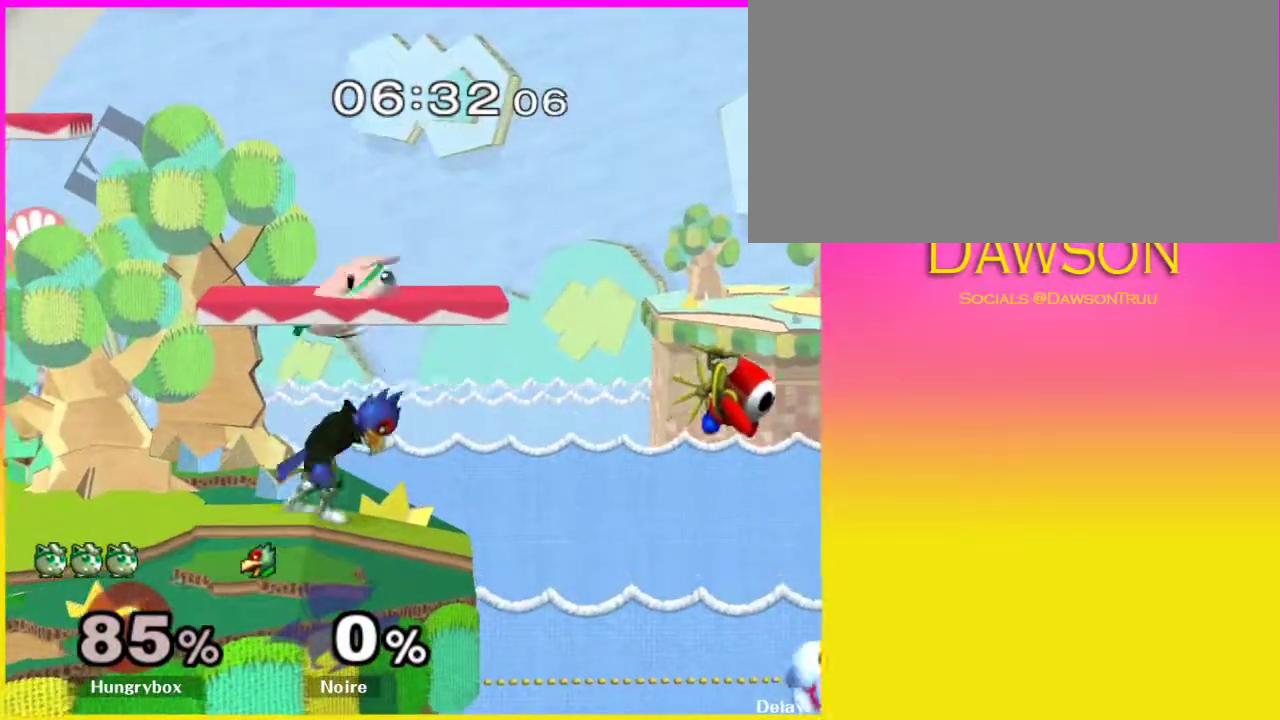
{"buttons": [], "left_stick": "center", "right_stick": "center", "events": [[33, "left_stick", "down-right"], [50, "L1", "up"], [117, "right_stick", "center"], [150, "left_stick", "left"], [317, "left_stick", "down-left"], [350, "L1", "down"], [483, "L1", "up"], [483, "left_stick", "center"]]}
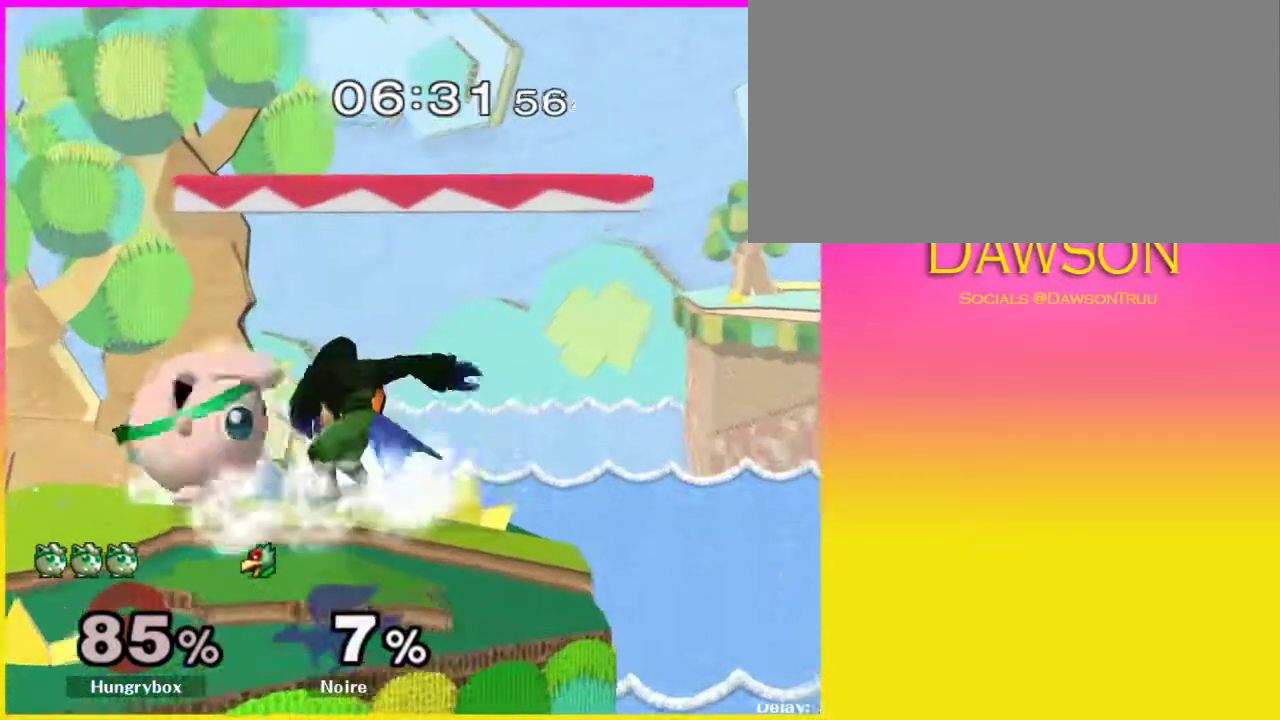
{"buttons": ["Y"], "left_stick": "left", "right_stick": "center", "events": [[133, "left_stick", "left"], [183, "Y", "down"], [233, "Y", "up"], [233, "left_stick", "down-left"], [267, "L1", "down"], [383, "L1", "up"], [383, "left_stick", "center"], [450, "left_stick", "left"], [483, "Y", "down"]]}
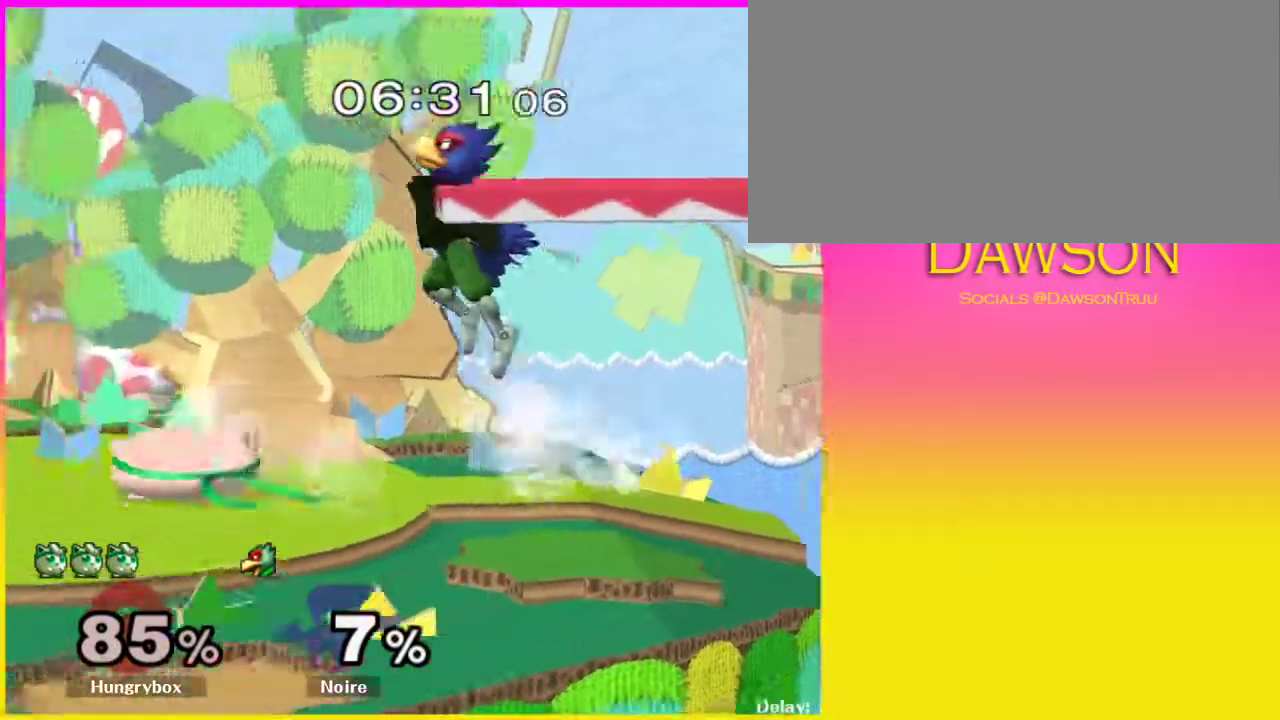
{"buttons": ["L1"], "left_stick": "down-left", "right_stick": "center", "events": [[17, "Y", "up"], [233, "left_stick", "right"], [283, "right_stick", "right"], [350, "right_stick", "center"], [383, "left_stick", "down"], [450, "L1", "down"], [467, "left_stick", "down-left"]]}
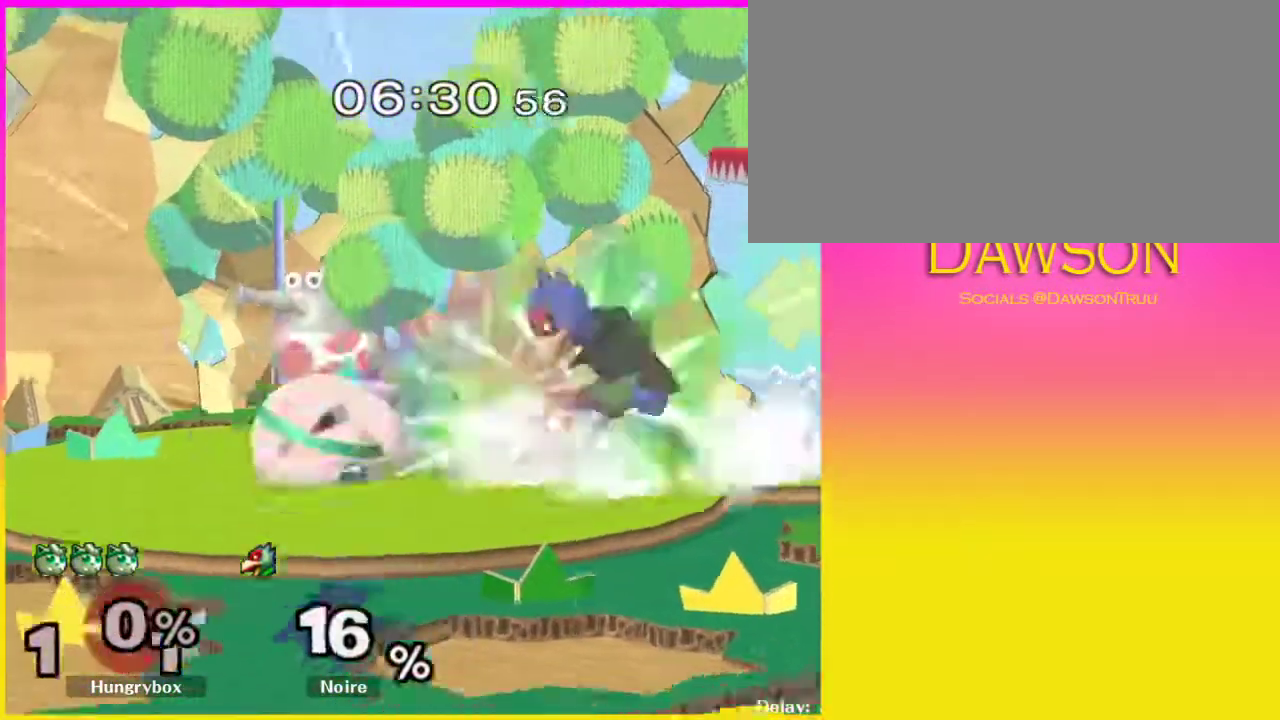
{"buttons": [], "left_stick": "right", "right_stick": "center", "events": [[83, "L1", "up"], [100, "left_stick", "center"], [350, "left_stick", "right"]]}
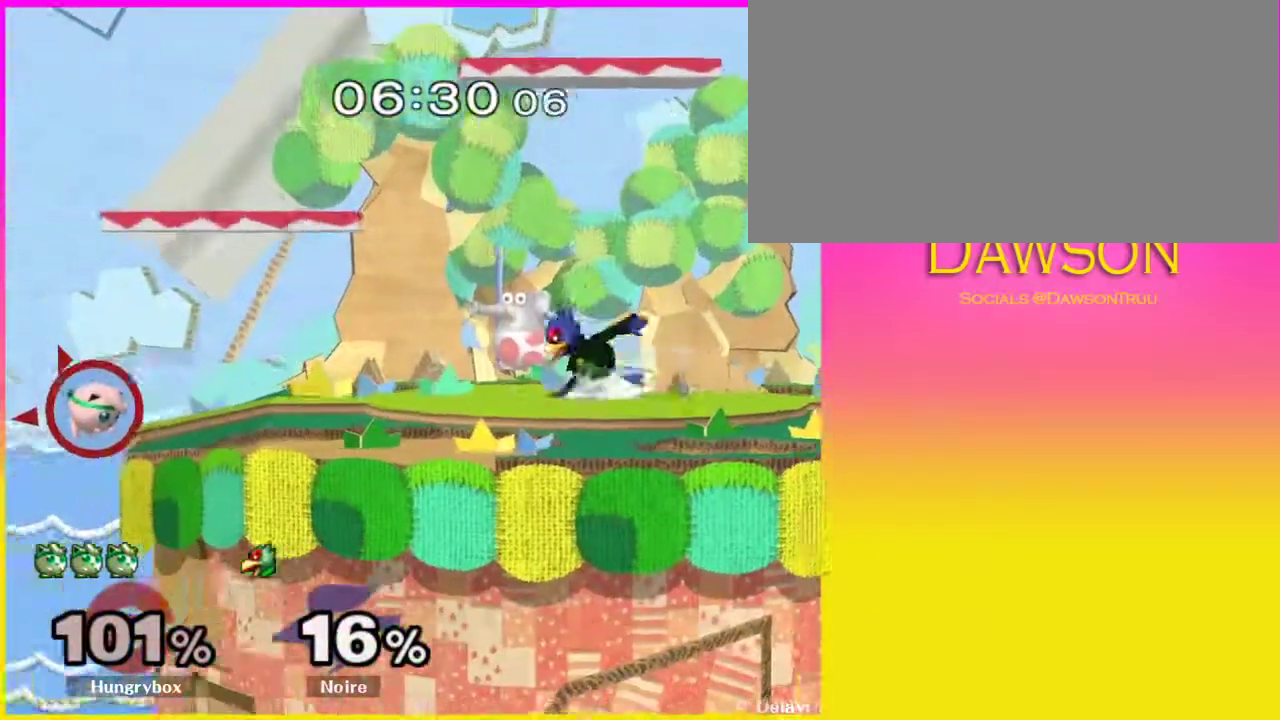
{"buttons": [], "left_stick": "right", "right_stick": "center", "events": [[217, "left_stick", "center"], [333, "left_stick", "right"], [367, "Y", "down"], [483, "Y", "up"]]}
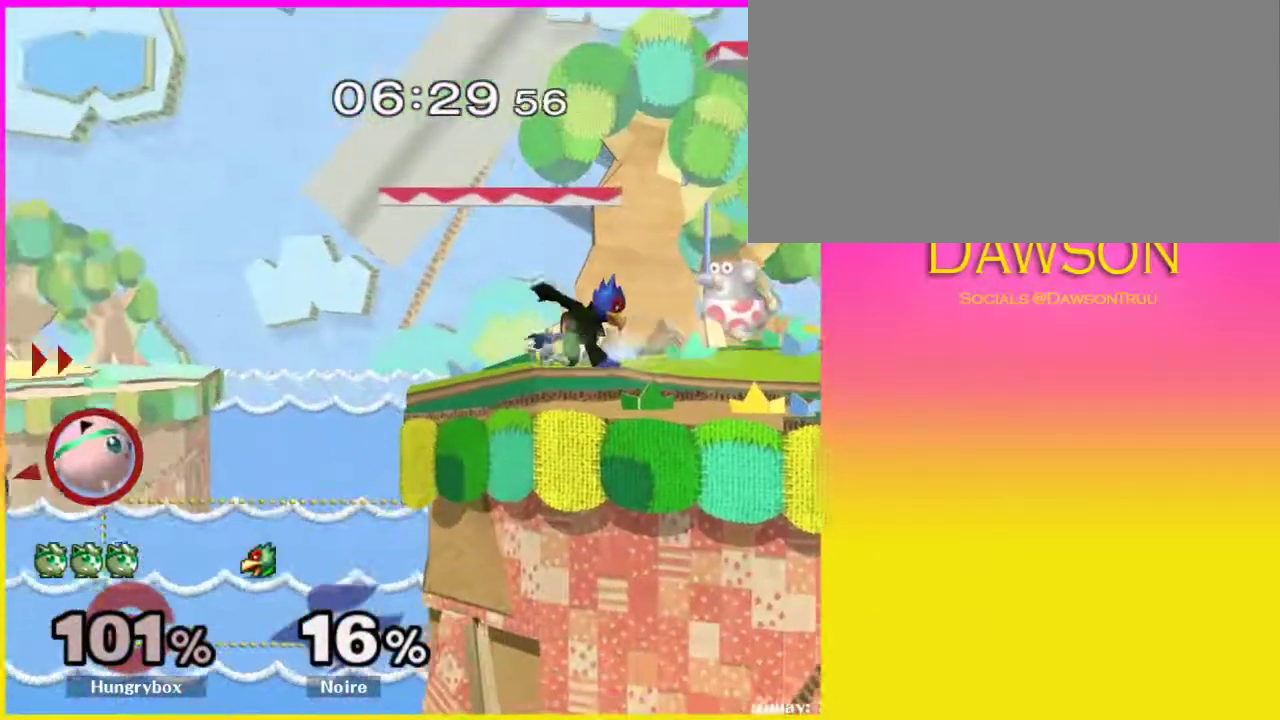
{"buttons": ["Y"], "left_stick": "center", "right_stick": "center", "events": [[150, "left_stick", "center"], [333, "left_stick", "right"], [467, "Y", "down"], [467, "left_stick", "center"]]}
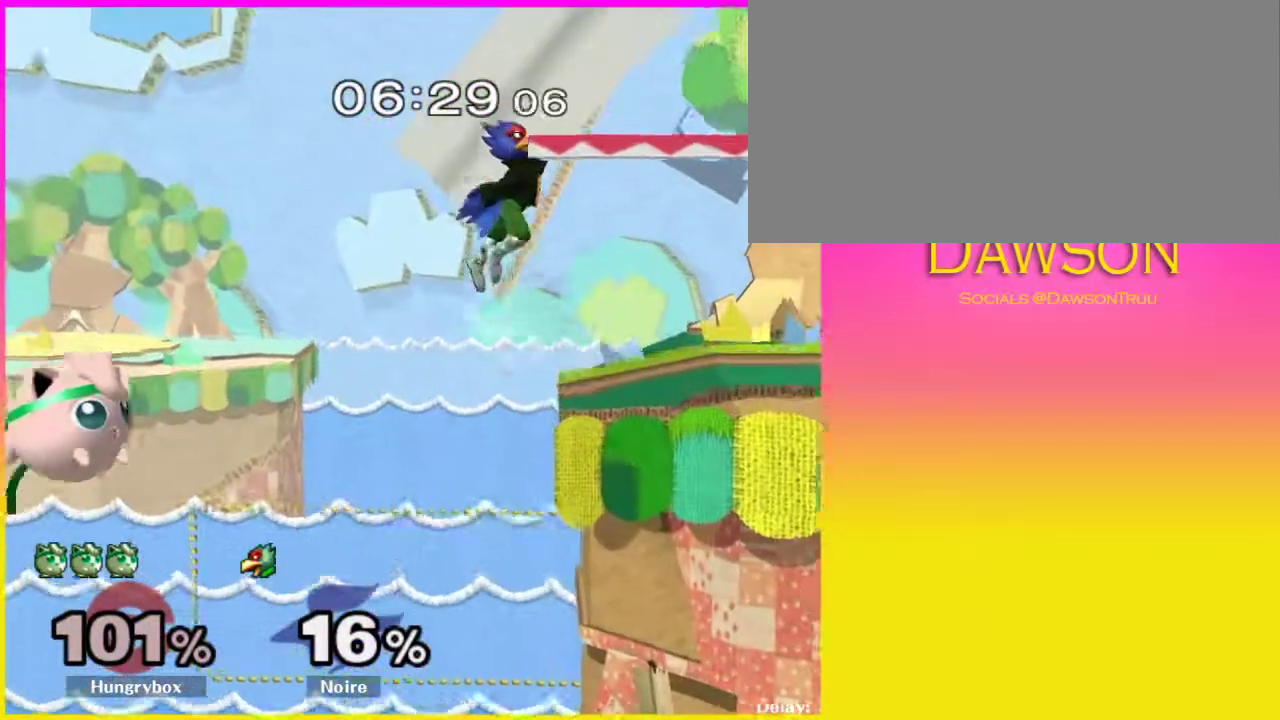
{"buttons": ["Y"], "left_stick": "center", "right_stick": "center", "events": [[117, "Y", "up"], [433, "Y", "down"]]}
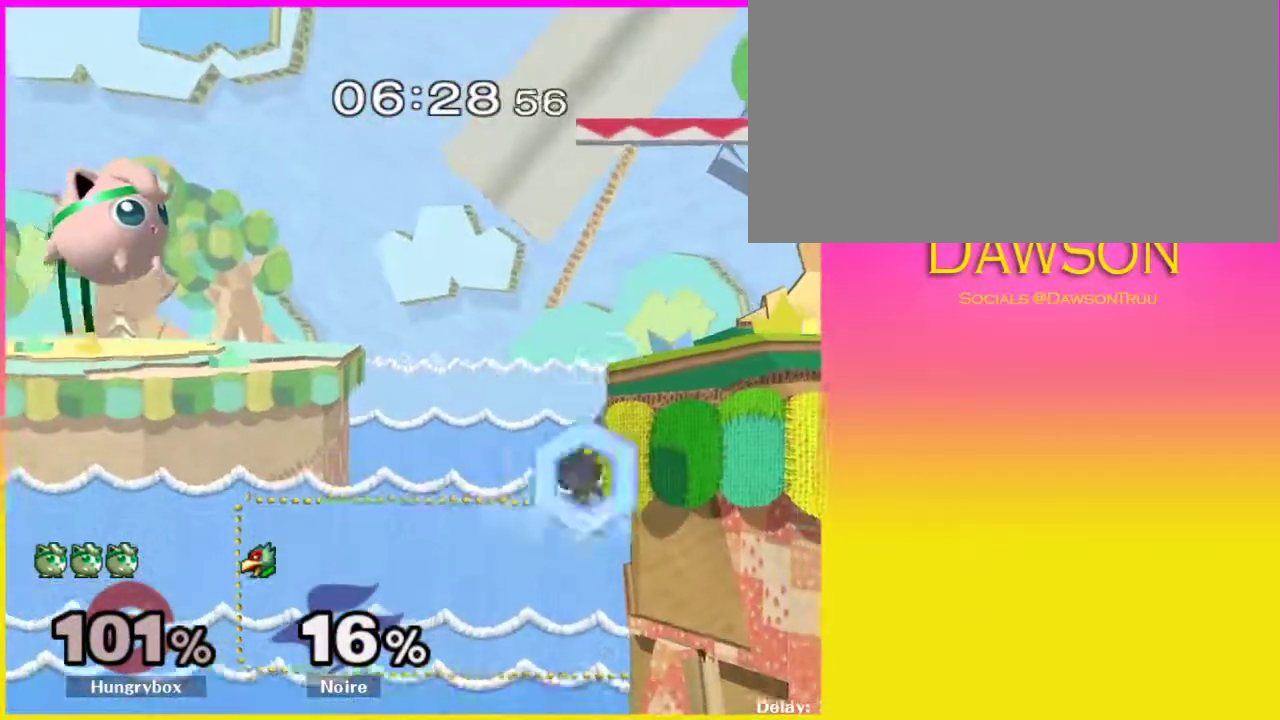
{"buttons": ["Y"], "left_stick": "right", "right_stick": "center", "events": [[33, "left_stick", "right"], [83, "Y", "up"], [433, "Y", "down"]]}
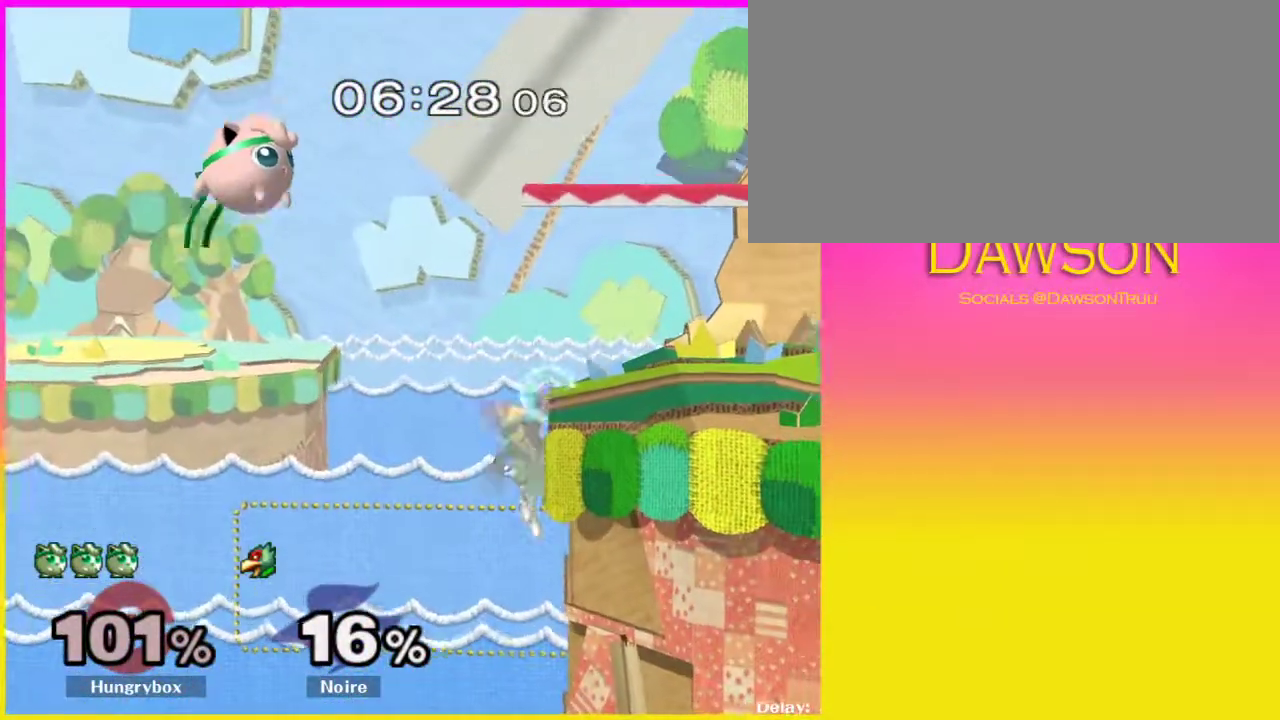
{"buttons": ["Y"], "left_stick": "center", "right_stick": "center", "events": [[100, "Y", "up"], [117, "left_stick", "center"], [433, "Y", "down"]]}
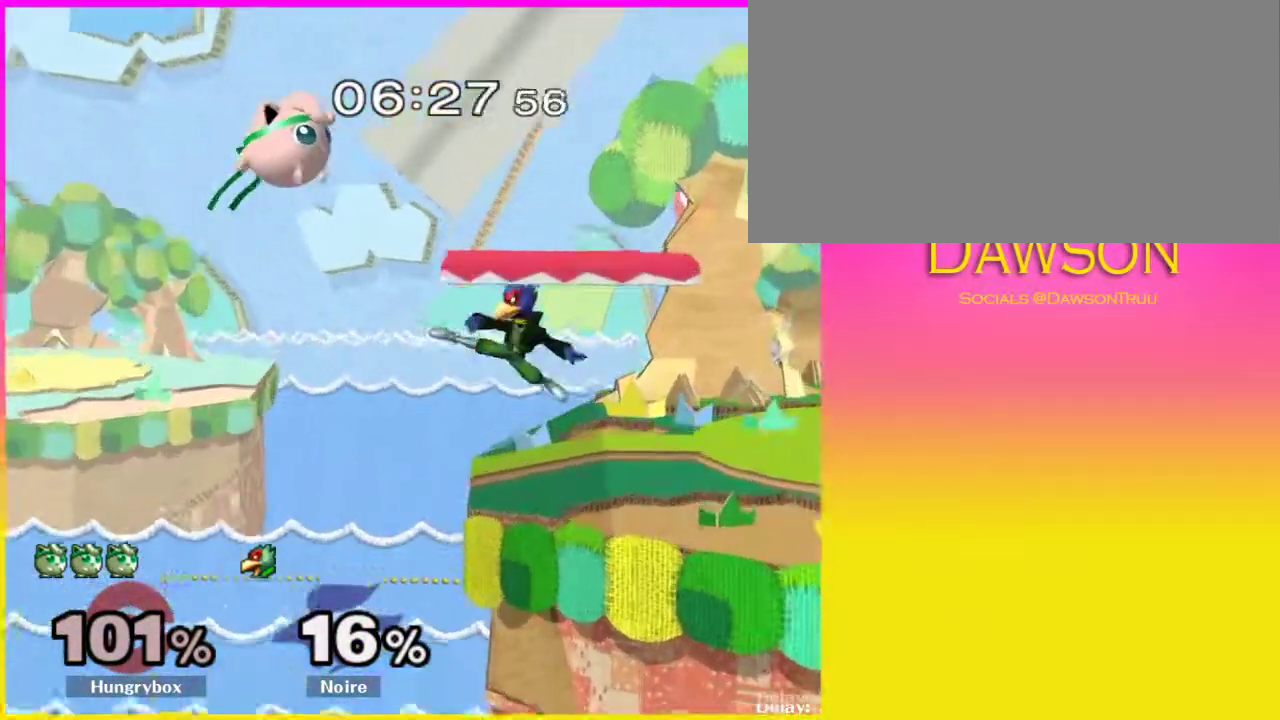
{"buttons": ["A"], "left_stick": "right", "right_stick": "center", "events": [[17, "left_stick", "right"], [50, "Y", "up"], [150, "left_stick", "center"], [200, "A", "down"], [300, "left_stick", "down-right"], [433, "left_stick", "right"]]}
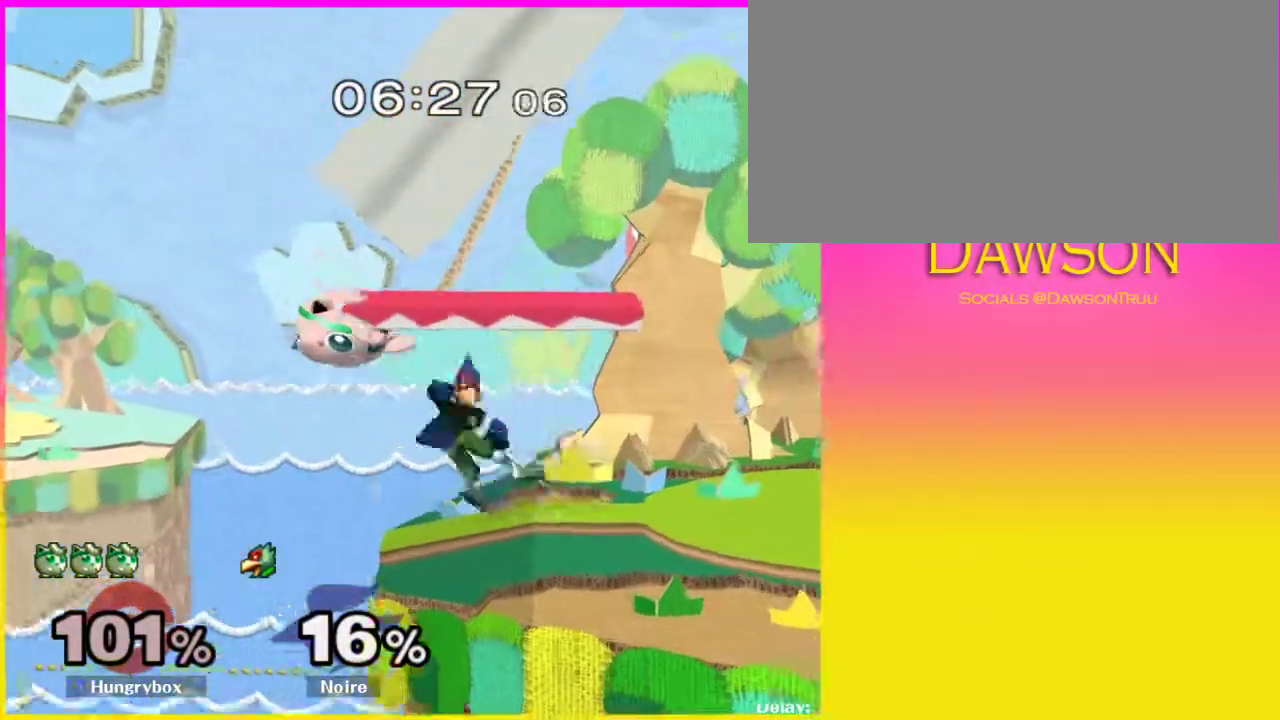
{"buttons": ["A", "R1"], "left_stick": "right", "right_stick": "center", "events": [[33, "R1", "down"], [283, "A", "up"], [400, "A", "down"]]}
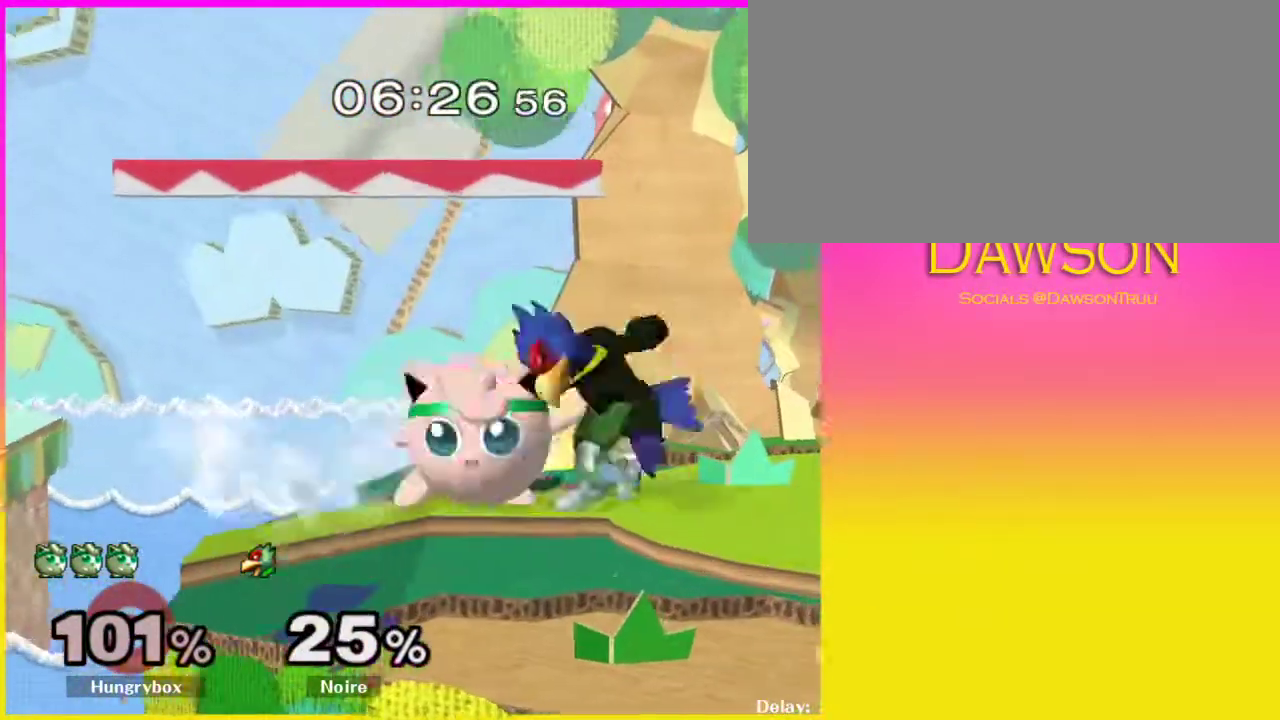
{"buttons": [], "left_stick": "center", "right_stick": "center", "events": [[67, "A", "up"], [67, "left_stick", "up"], [167, "A", "down"], [217, "left_stick", "center"], [267, "A", "up"], [333, "R1", "up"]]}
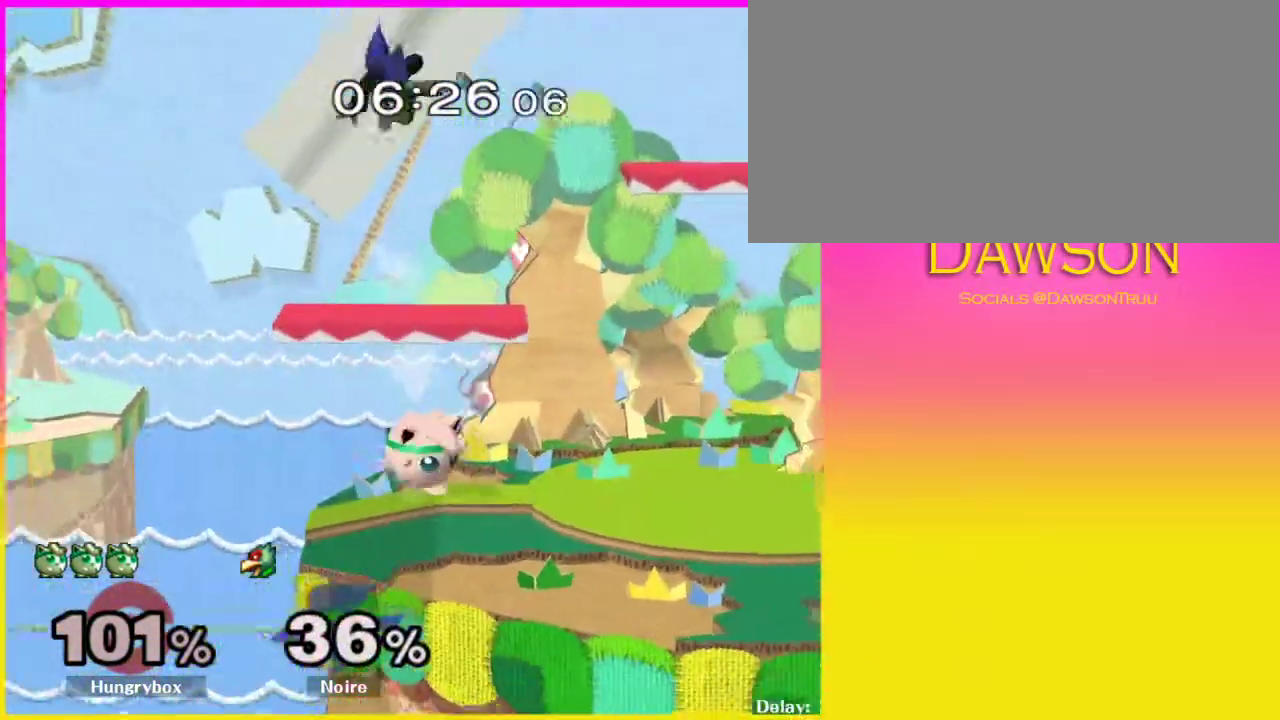
{"buttons": [], "left_stick": "down", "right_stick": "center", "events": [[133, "Y", "down"], [233, "Y", "up"], [333, "Y", "down"], [433, "Y", "up"], [433, "left_stick", "down"]]}
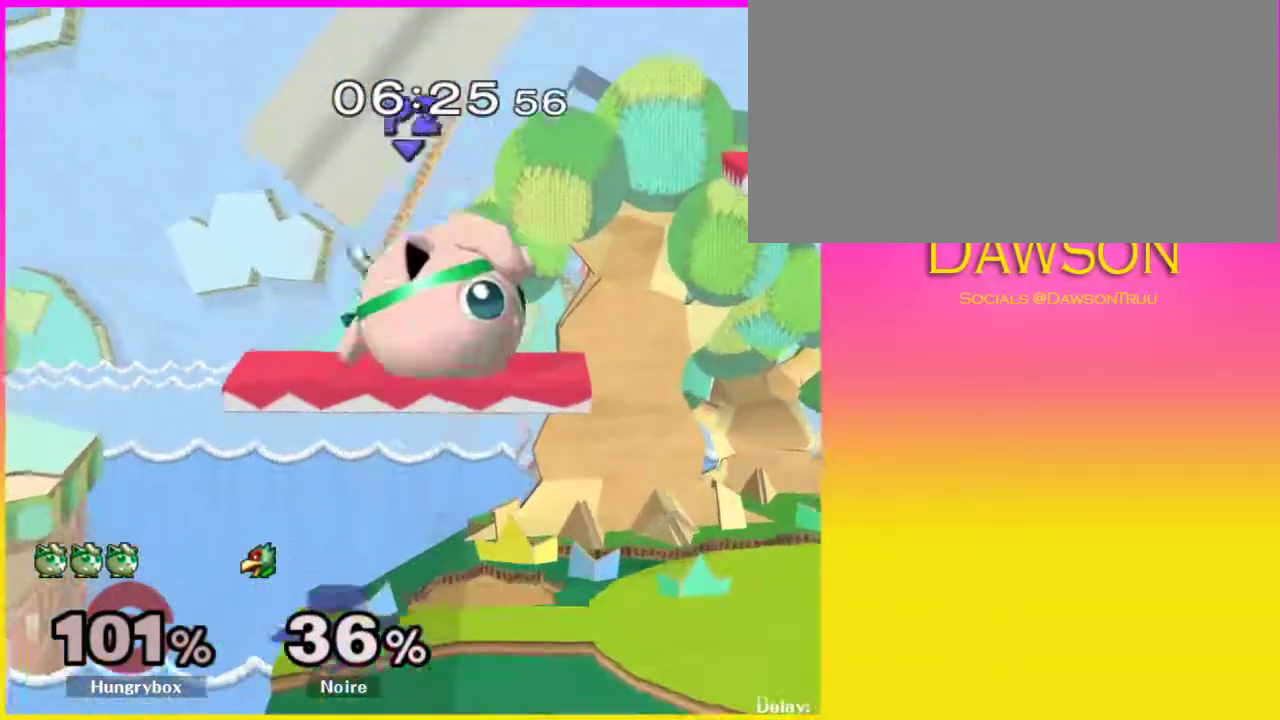
{"buttons": [], "left_stick": "center", "right_stick": "center", "events": [[167, "left_stick", "center"]]}